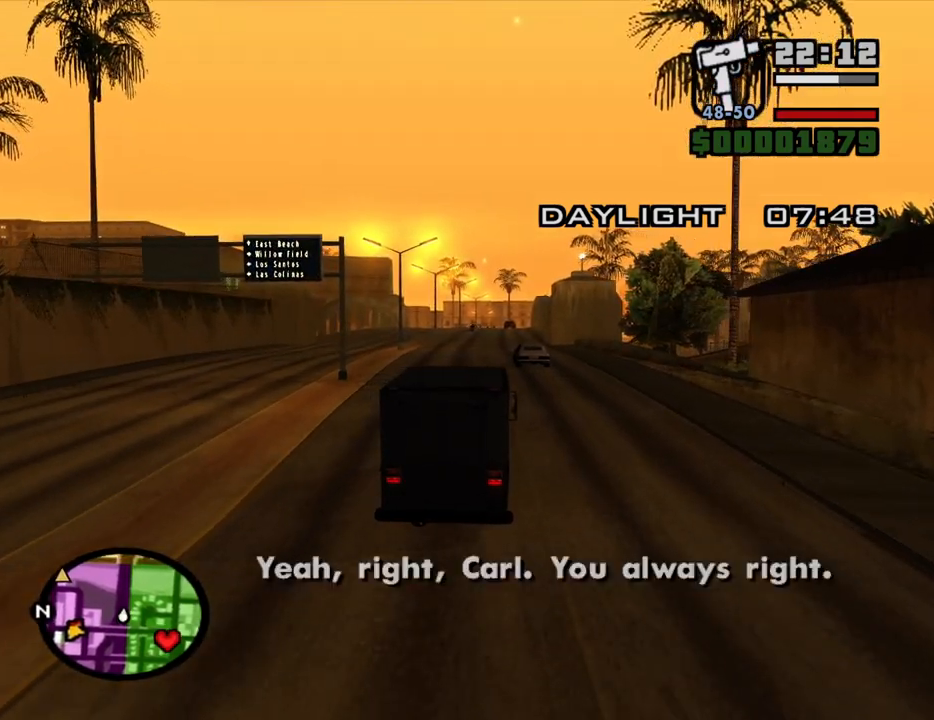
Gameplay with keyboard and mouse; each line is a JSON object with the keys and mouse buttons held at the frame after it. "events" lists presses ("down") and releases ("up") of "1", "2", "3", "4", "5", "6", "a", "alt", "c", "ctrl", "d", "down", "e", "escape", "f", "f1", "f2", "f3", "g", "h", "left", "num2", "q", "r", "right", "s", "shift", "space", "t", "tab", "up", "v", "w", "x", "z", "mouse_left", "mouse_middle", "mouse_right", "mouse_wheel_up" and "mouse_wheel_down" between this image and that frame as [ms after this image, input, new state], when the widget could be followed in between. "mouse_left", "mouse_middle", "mouse_right", "mouse_wheel_up", "mouse_wheel_down" = the "left", "middle", "right", "wheel_up", "wheel_down" buttons of the "mouse" list. No other keys are recorded. Mouse movement is not recorded.
{"keys": ["w"], "mouse": [], "events": []}
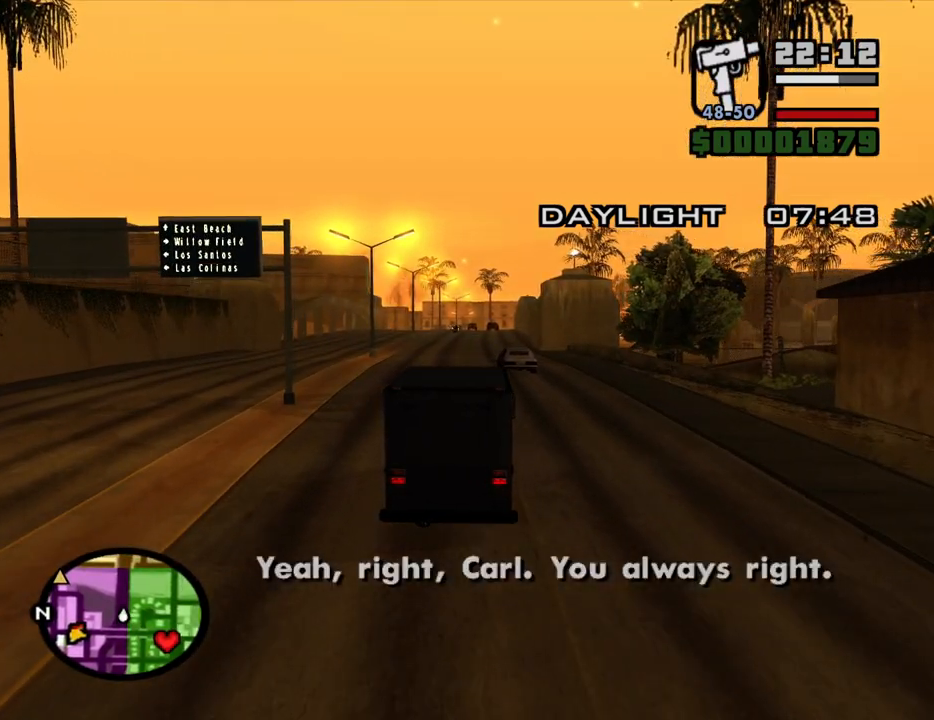
{"keys": ["w"], "mouse": [], "events": []}
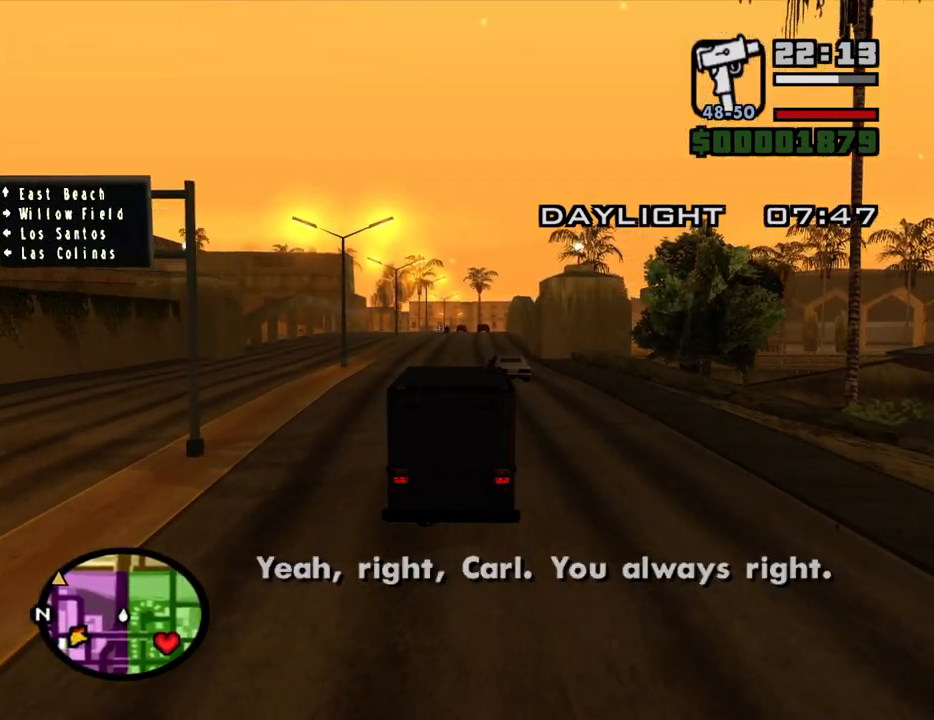
{"keys": ["w"], "mouse": [], "events": []}
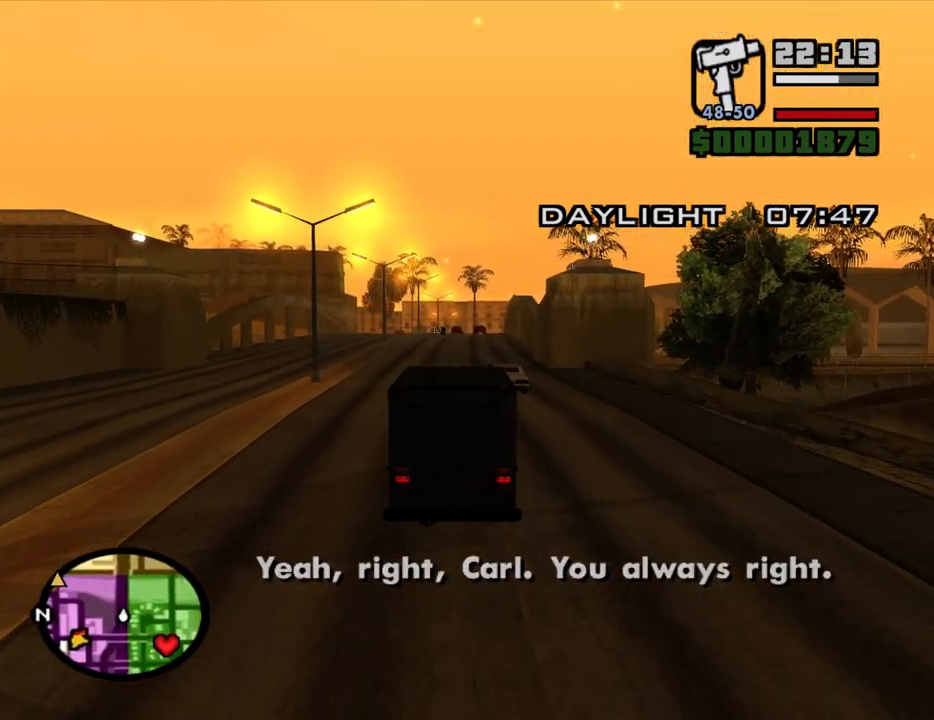
{"keys": ["w"], "mouse": [], "events": [[33, "a", "down"], [217, "a", "up"]]}
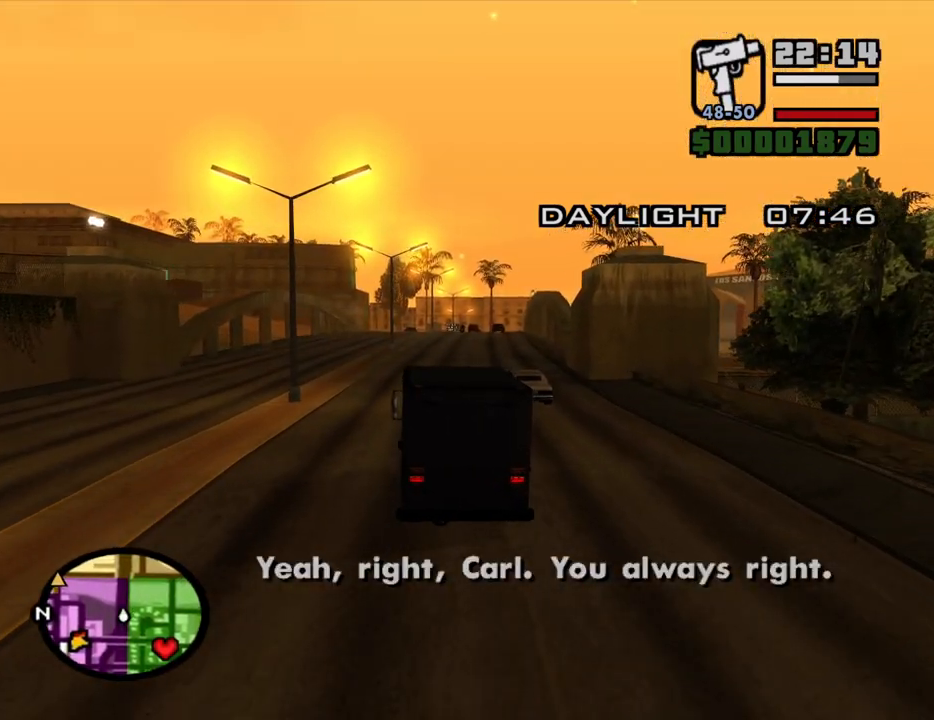
{"keys": ["w"], "mouse": [], "events": [[333, "d", "down"], [433, "d", "up"]]}
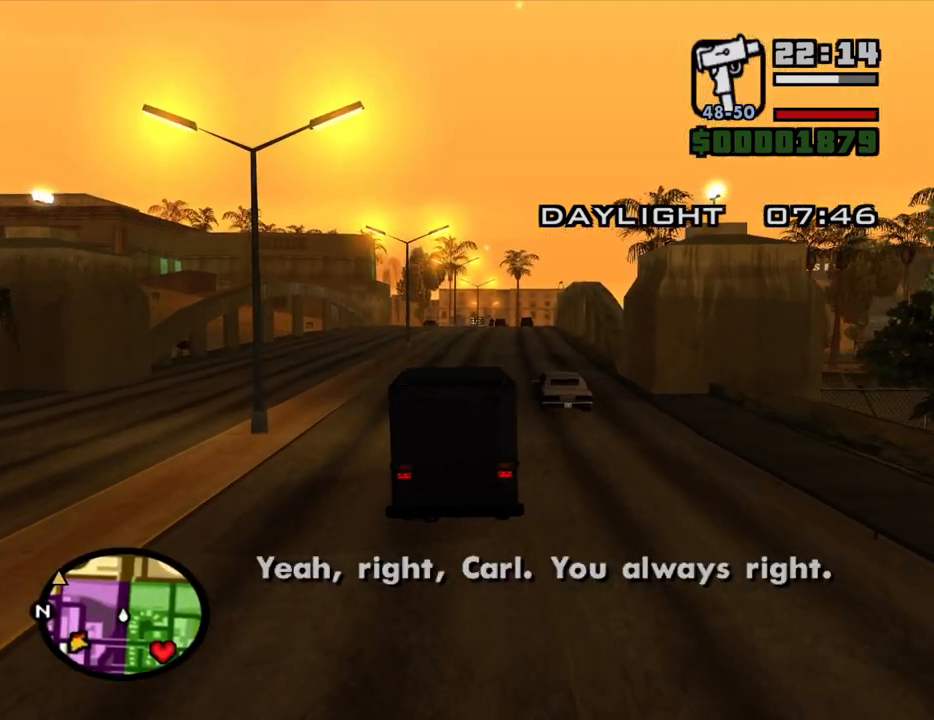
{"keys": ["w"], "mouse": [], "events": [[350, "d", "down"], [483, "d", "up"]]}
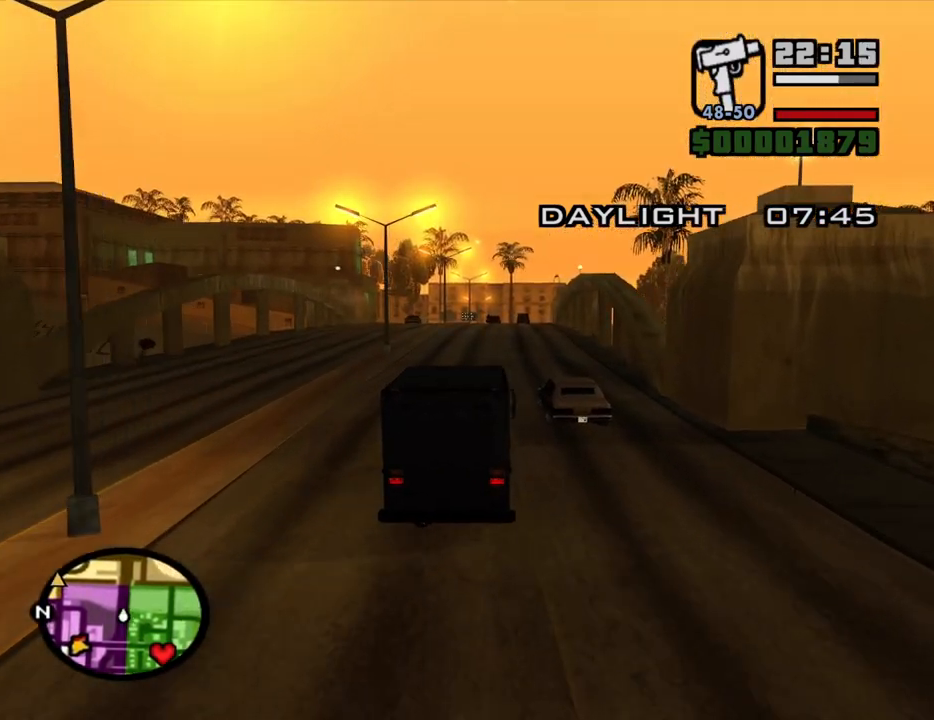
{"keys": ["a", "w"], "mouse": [], "events": [[450, "a", "down"]]}
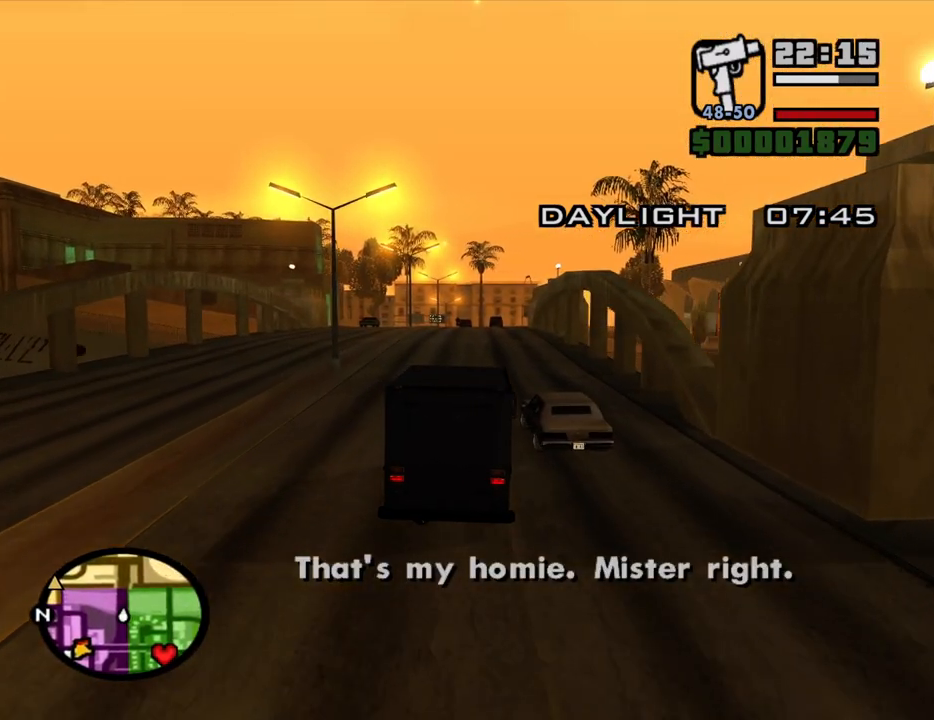
{"keys": ["w"], "mouse": [], "events": [[50, "a", "up"]]}
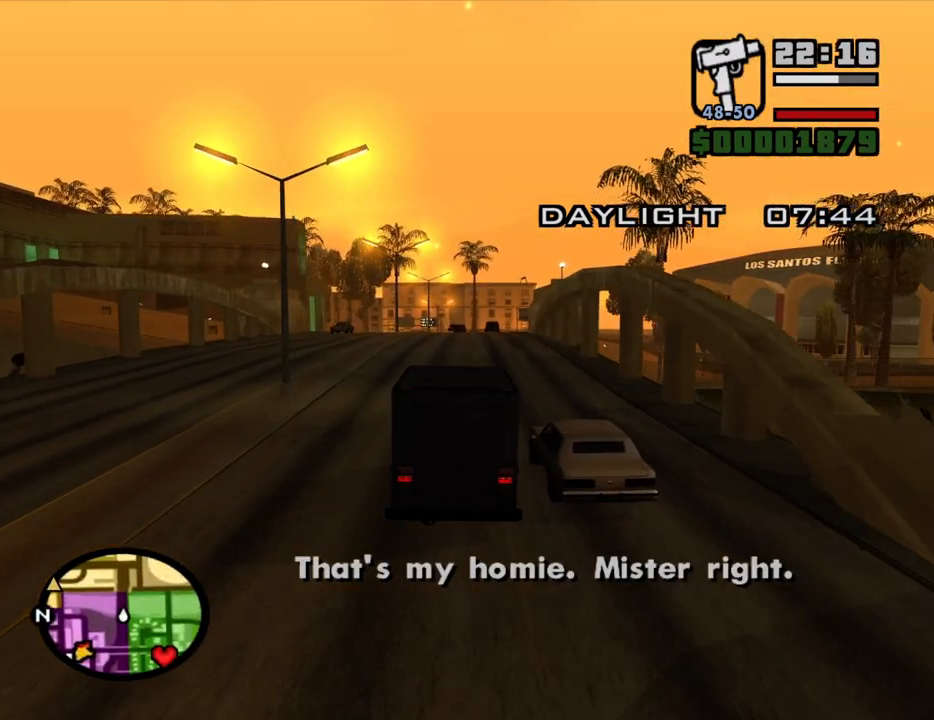
{"keys": ["w"], "mouse": [], "events": []}
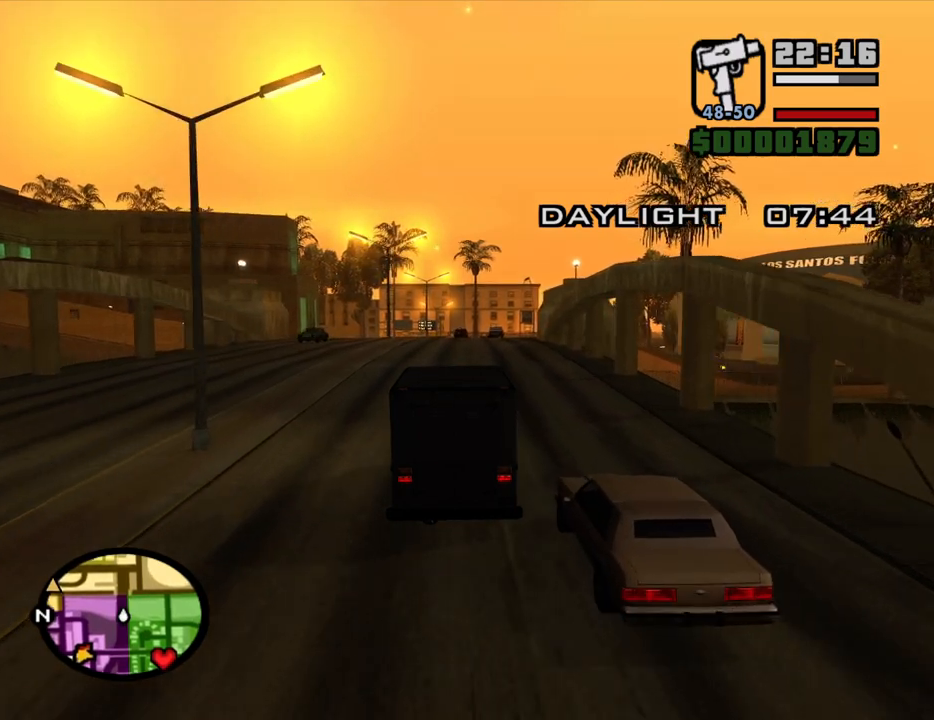
{"keys": ["w"], "mouse": [], "events": [[217, "d", "down"], [367, "d", "up"]]}
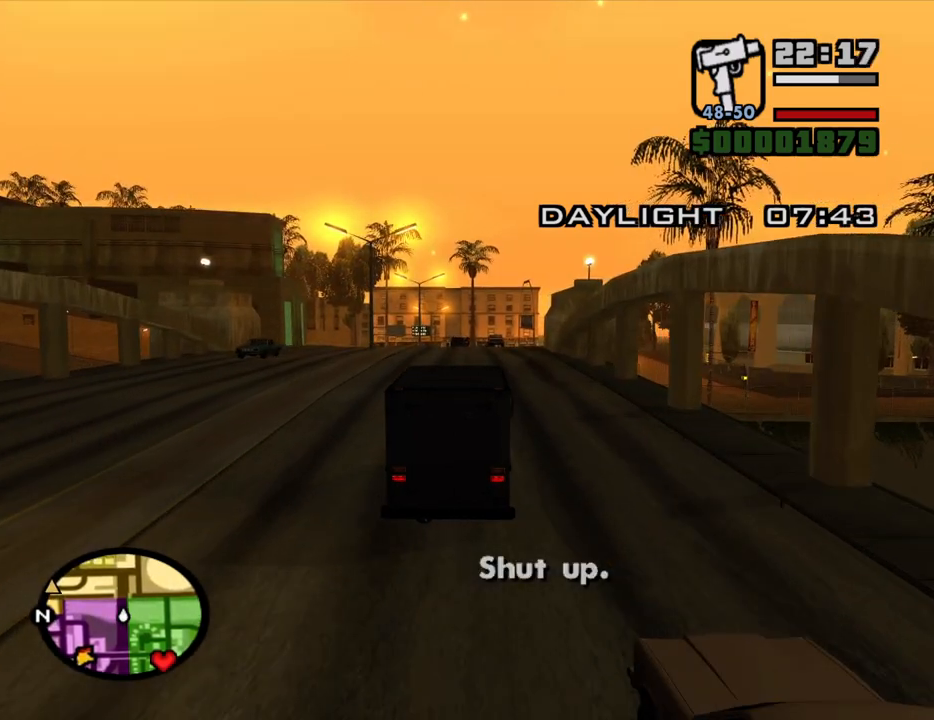
{"keys": ["w"], "mouse": [], "events": []}
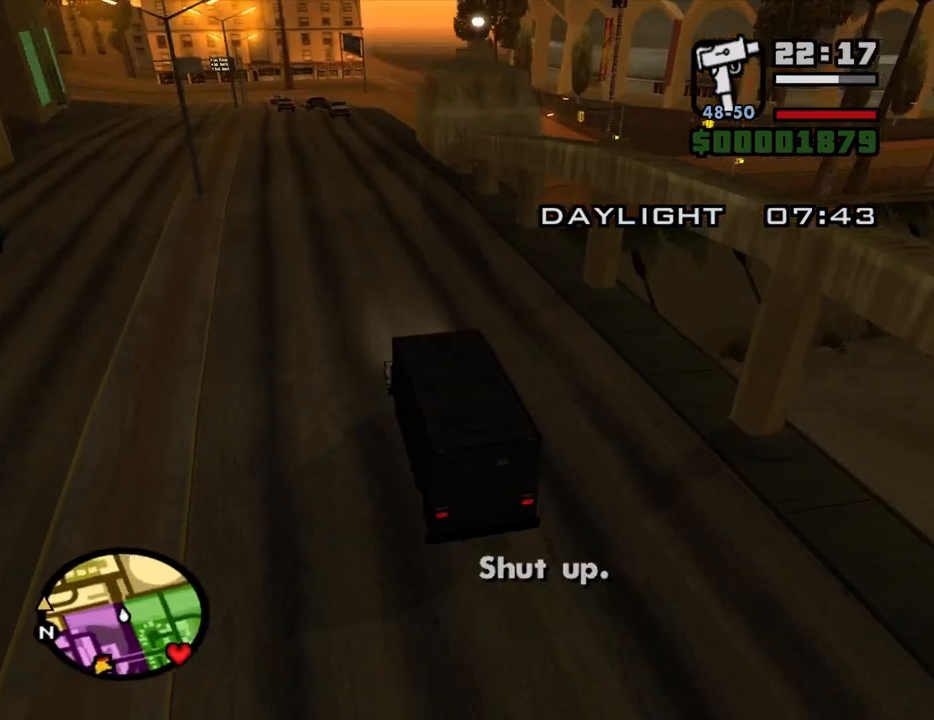
{"keys": ["w"], "mouse": [], "events": [[17, "d", "down"], [167, "d", "up"]]}
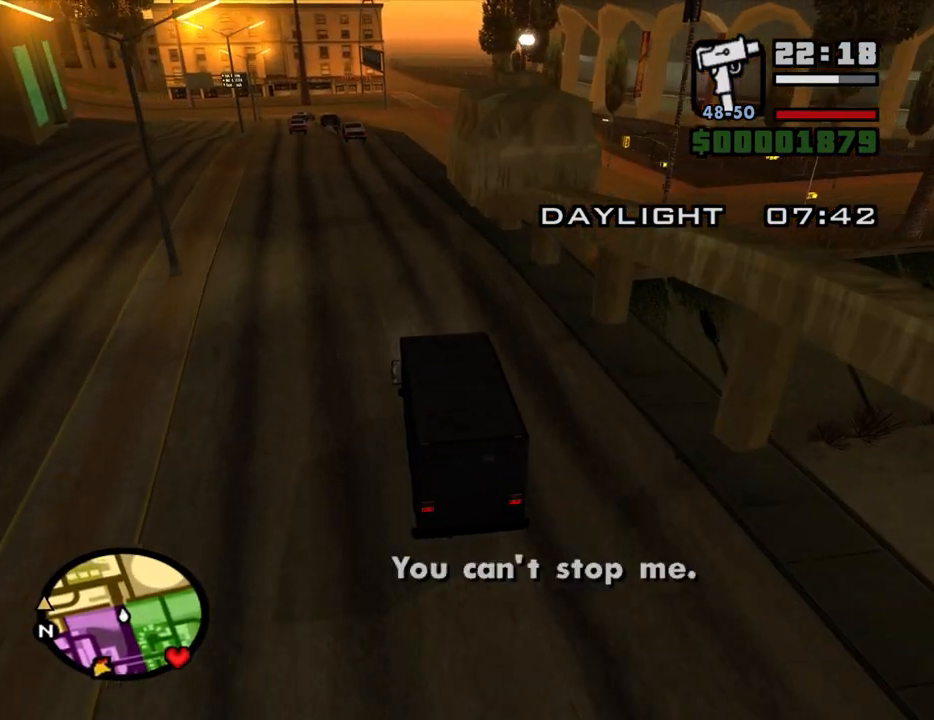
{"keys": ["w"], "mouse": [], "events": []}
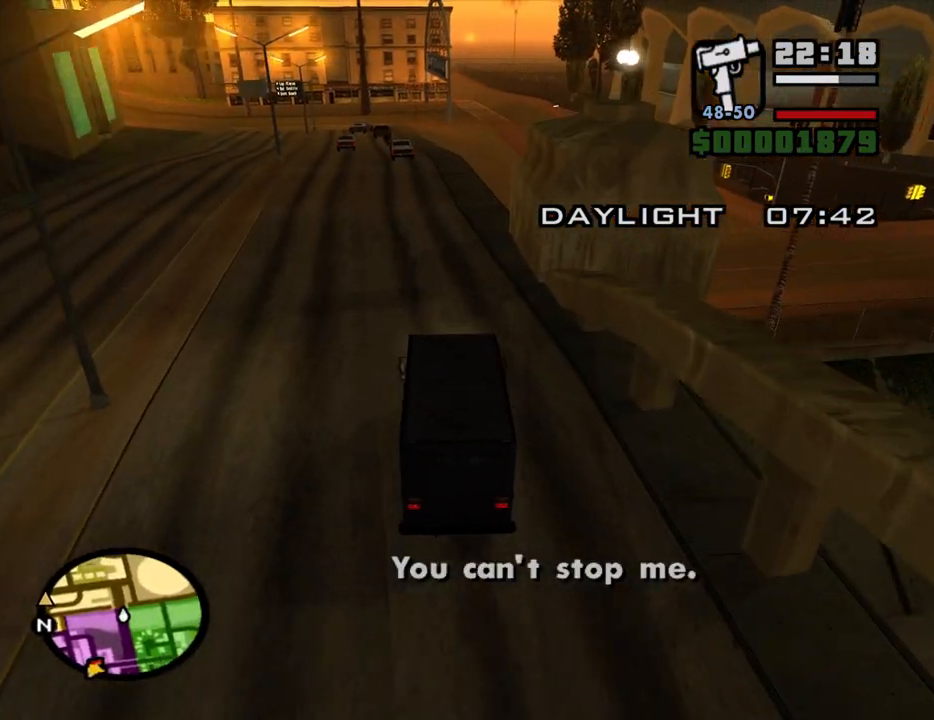
{"keys": ["w"], "mouse": [], "events": []}
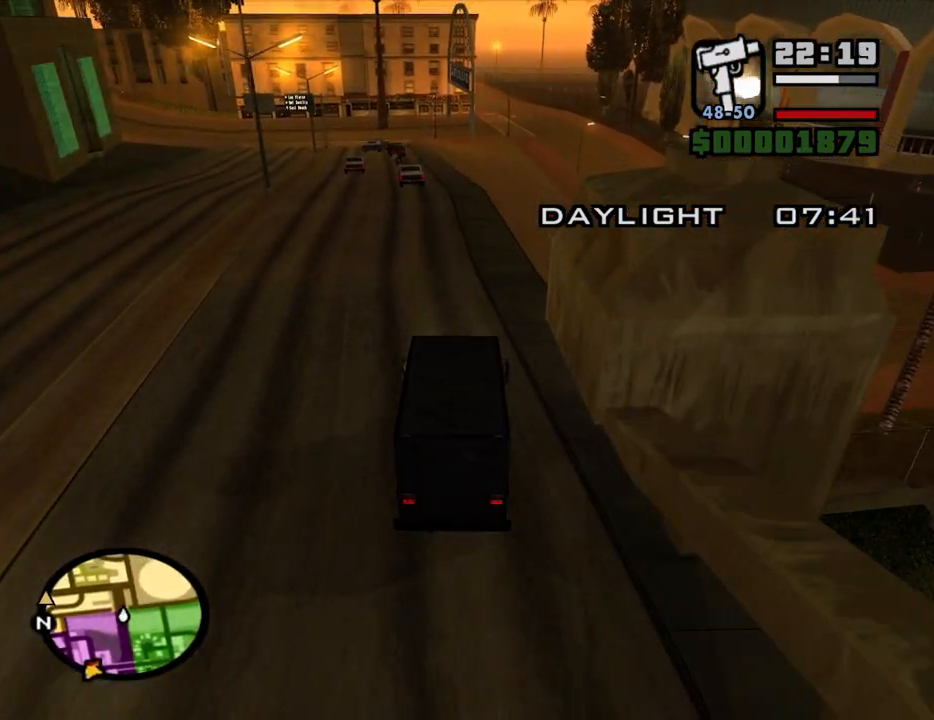
{"keys": ["w"], "mouse": [], "events": [[350, "a", "down"], [400, "a", "up"]]}
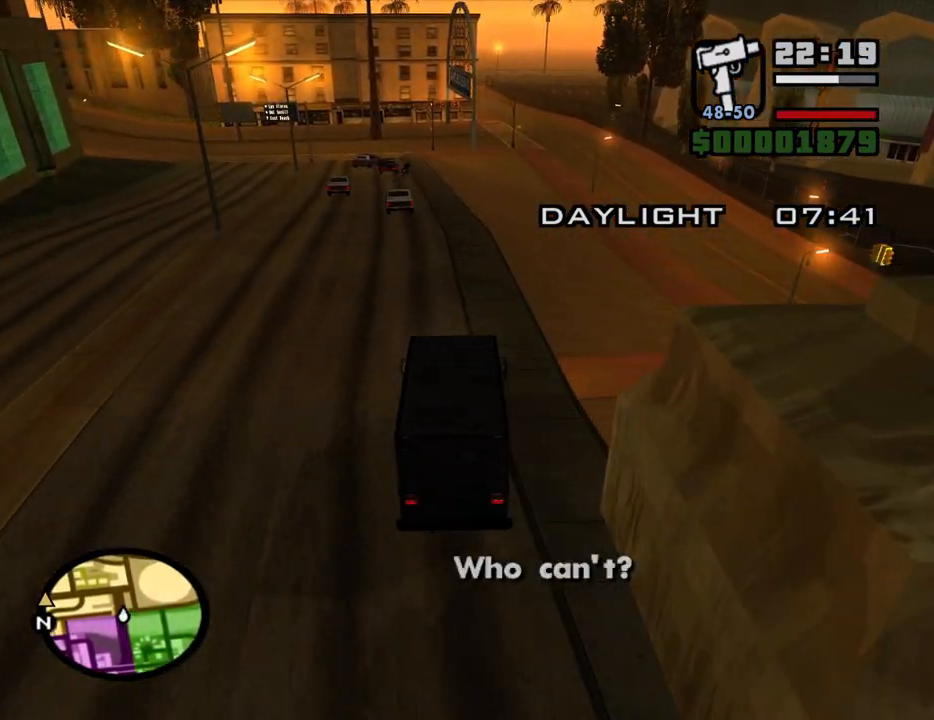
{"keys": ["w"], "mouse": [], "events": []}
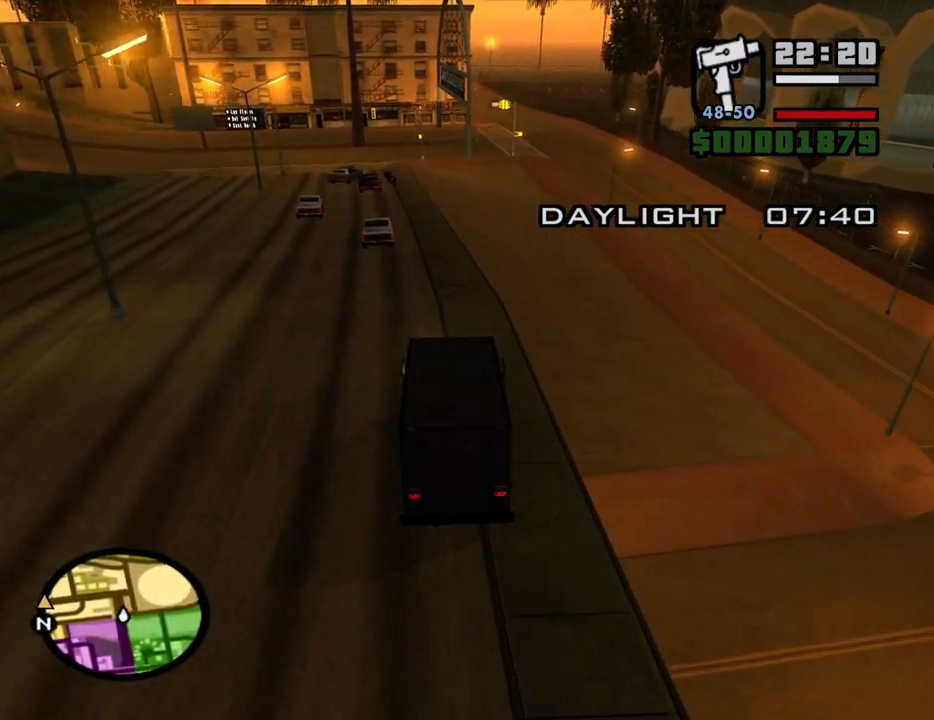
{"keys": ["w"], "mouse": [], "events": [[50, "d", "down"], [467, "d", "up"]]}
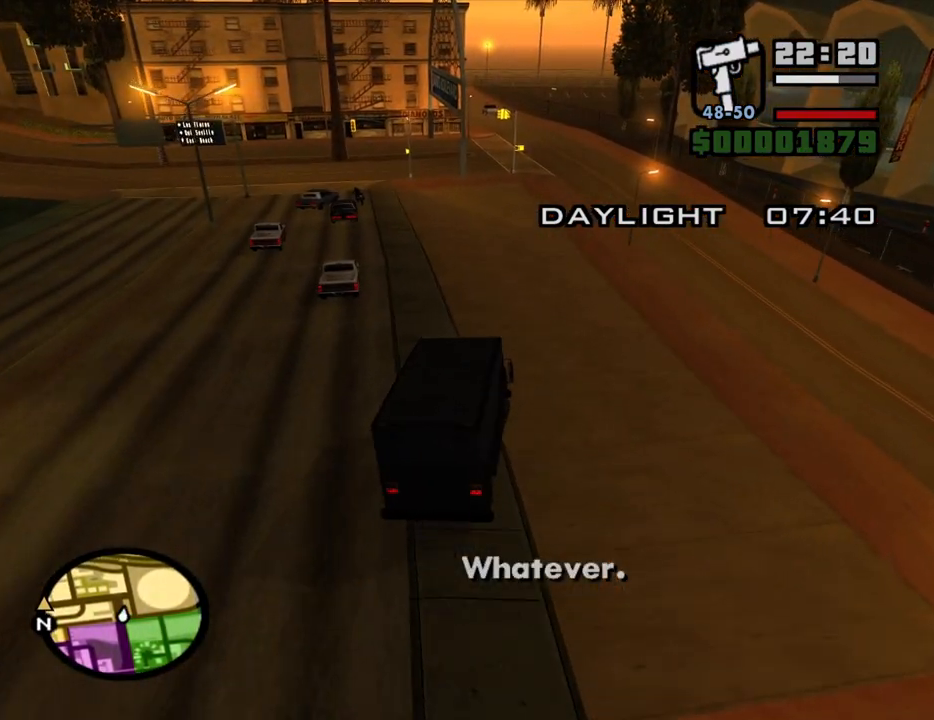
{"keys": ["a", "w"], "mouse": [], "events": [[117, "d", "down"], [200, "d", "up"], [400, "a", "down"]]}
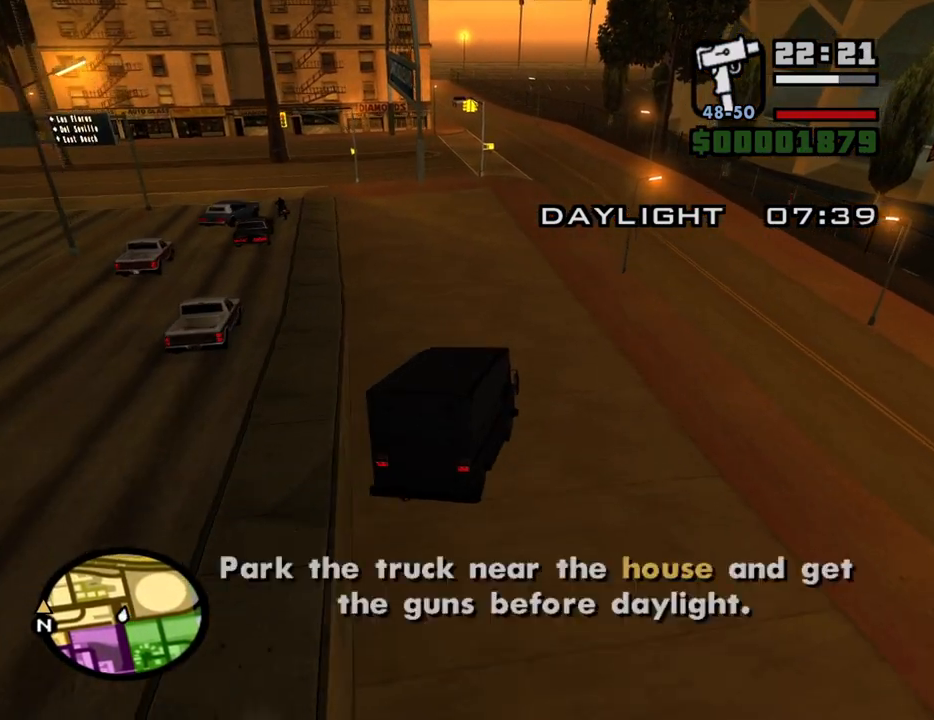
{"keys": ["a", "w"], "mouse": [], "events": [[367, "a", "up"], [500, "a", "down"]]}
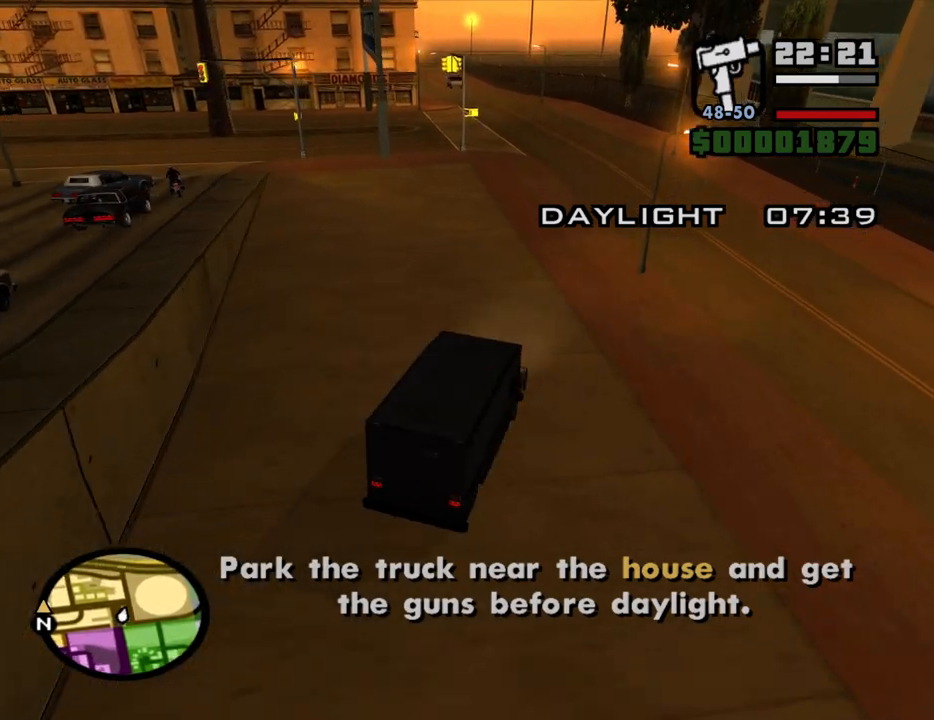
{"keys": ["w"], "mouse": [], "events": [[200, "a", "up"], [333, "a", "down"], [433, "a", "up"]]}
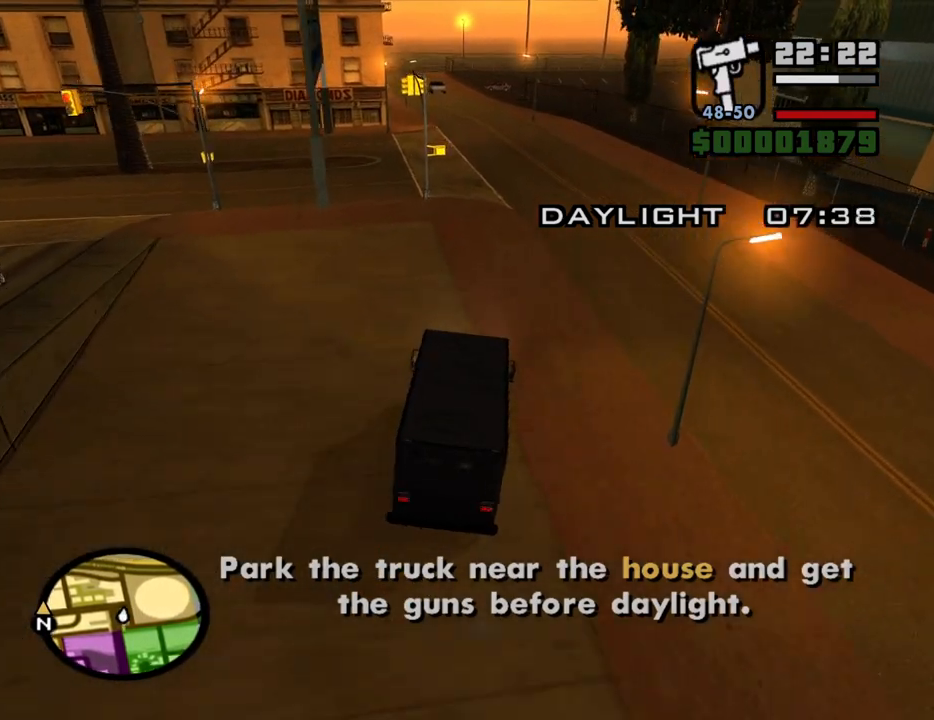
{"keys": ["6", "w"], "mouse": [], "events": [[17, "d", "down"], [117, "d", "up"], [250, "6", "down"], [350, "6", "up"], [450, "6", "down"]]}
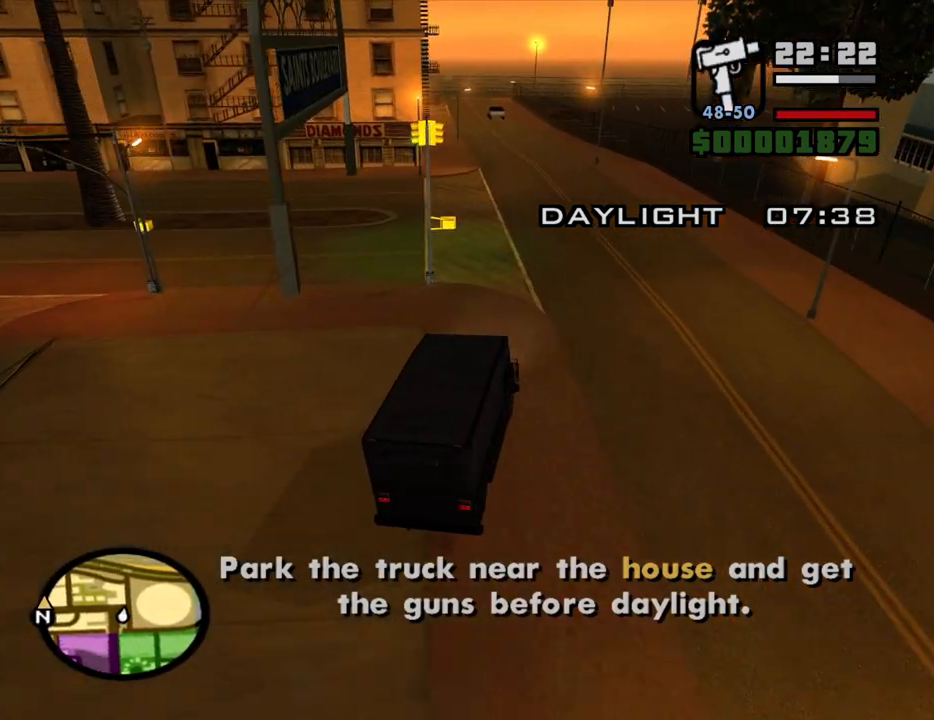
{"keys": ["a", "w"], "mouse": [], "events": [[33, "6", "up"], [83, "6", "down"], [183, "6", "up"], [217, "6", "down"], [317, "6", "up"], [450, "a", "down"]]}
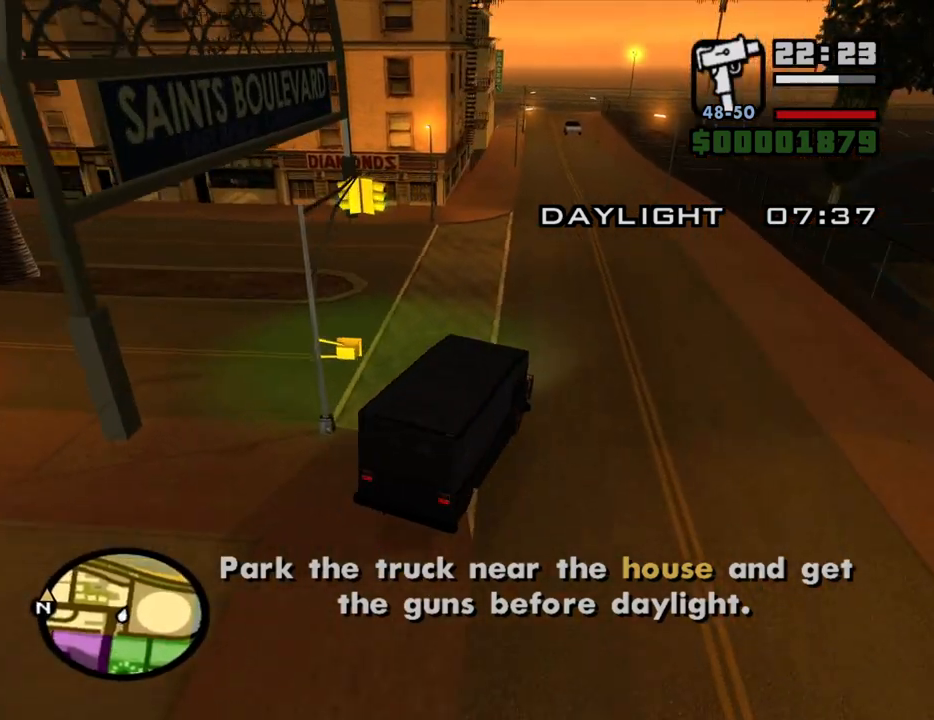
{"keys": ["6", "w"], "mouse": [], "events": [[150, "a", "up"], [433, "6", "down"]]}
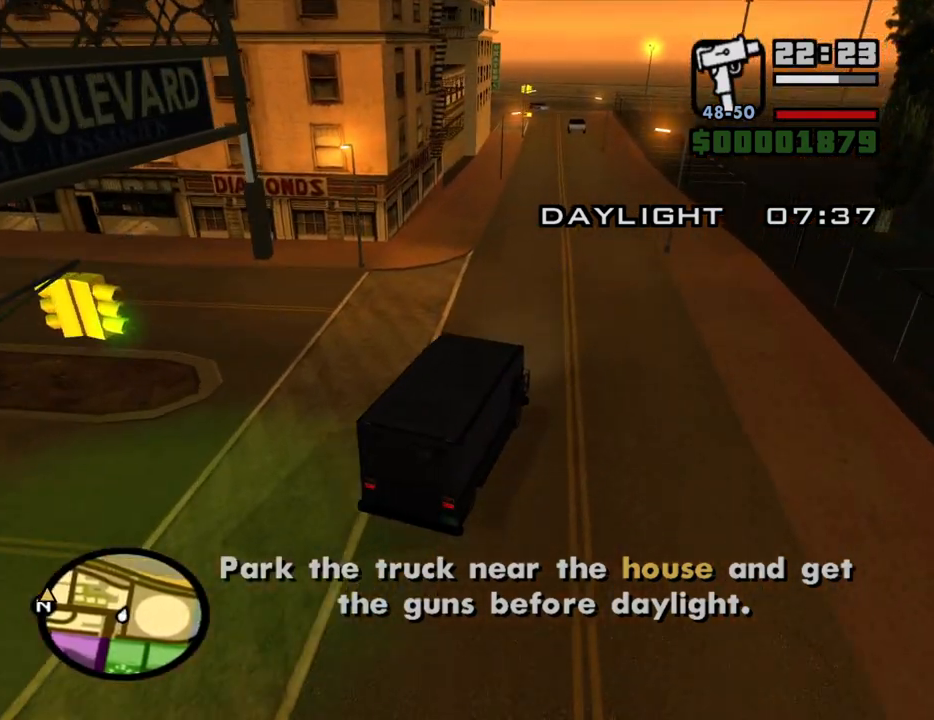
{"keys": ["a", "w"], "mouse": [], "events": [[67, "6", "up"], [400, "a", "down"]]}
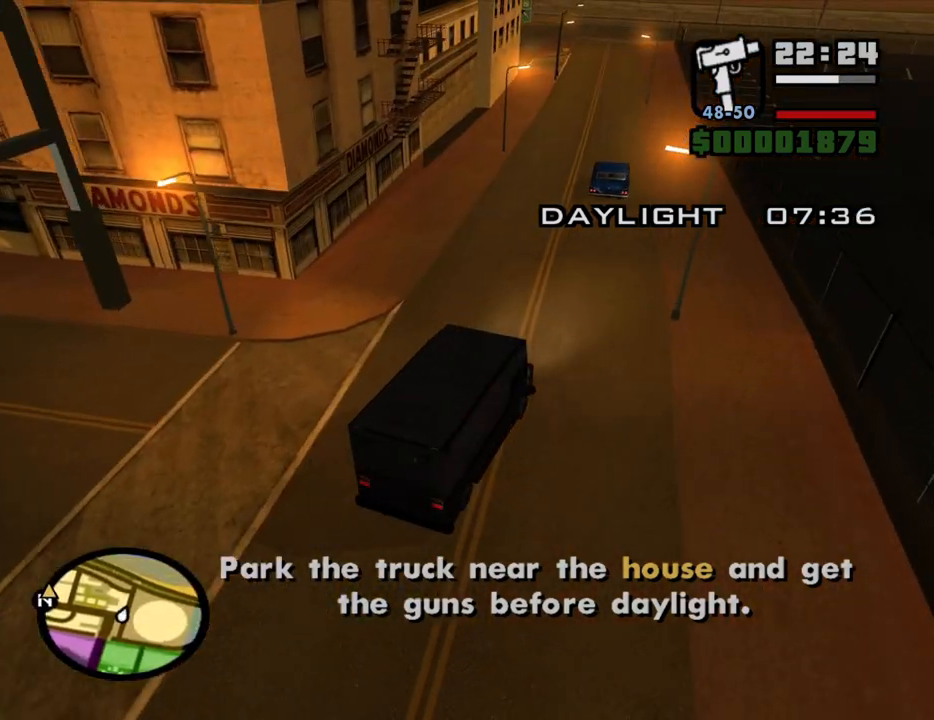
{"keys": ["w"], "mouse": [], "events": [[33, "a", "up"], [367, "6", "down"], [450, "6", "up"]]}
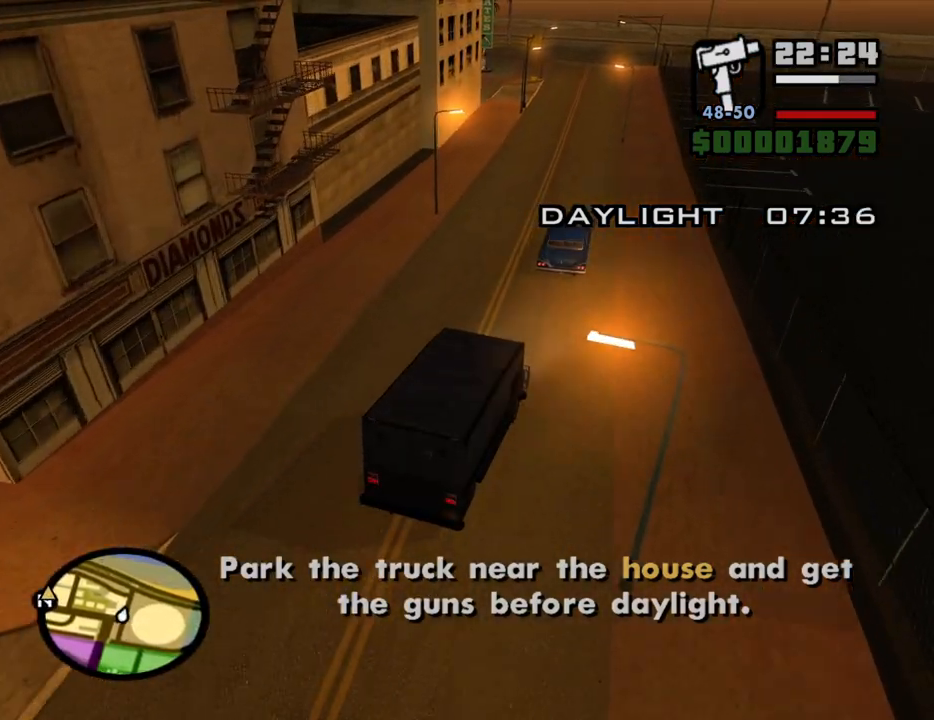
{"keys": ["d", "w"], "mouse": [], "events": [[100, "d", "down"], [233, "d", "up"], [383, "d", "down"]]}
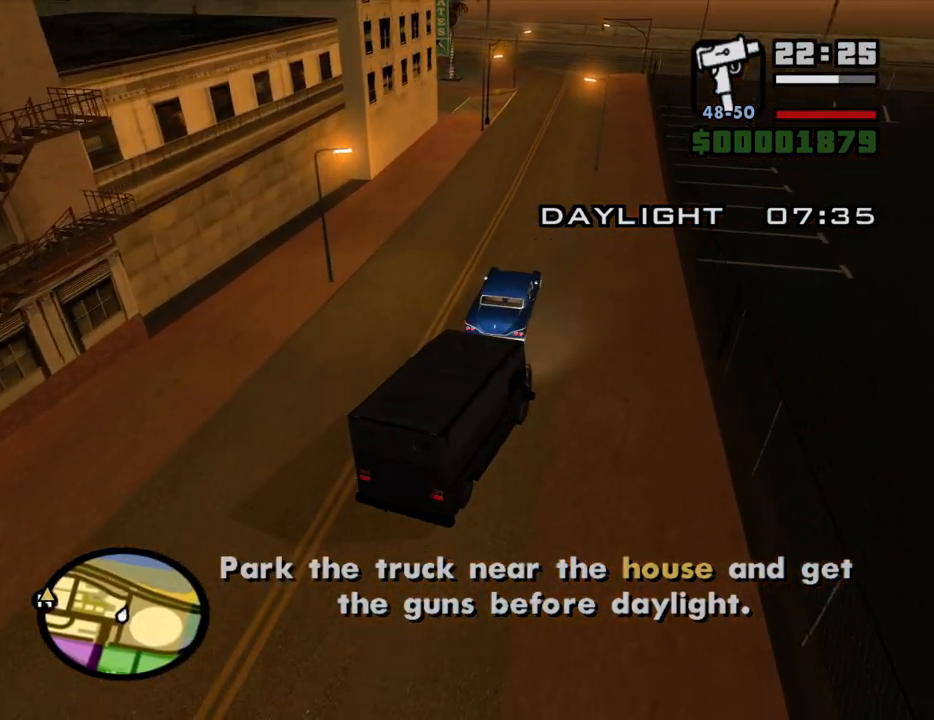
{"keys": ["a", "w"], "mouse": [], "events": [[167, "d", "up"], [217, "a", "down"]]}
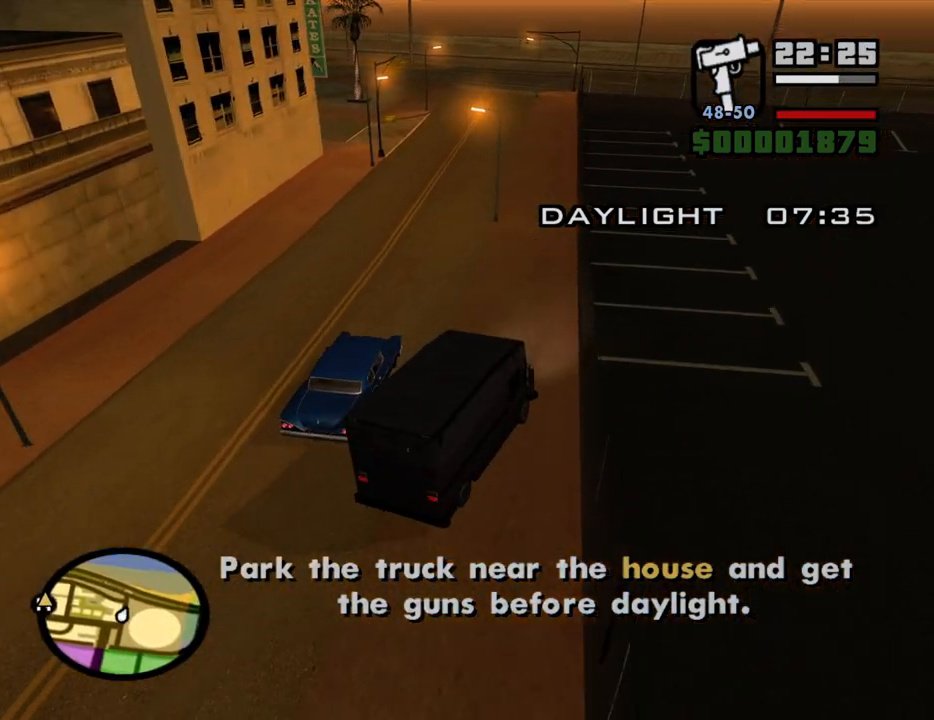
{"keys": ["a", "w"], "mouse": [], "events": [[83, "a", "up"], [217, "a", "down"]]}
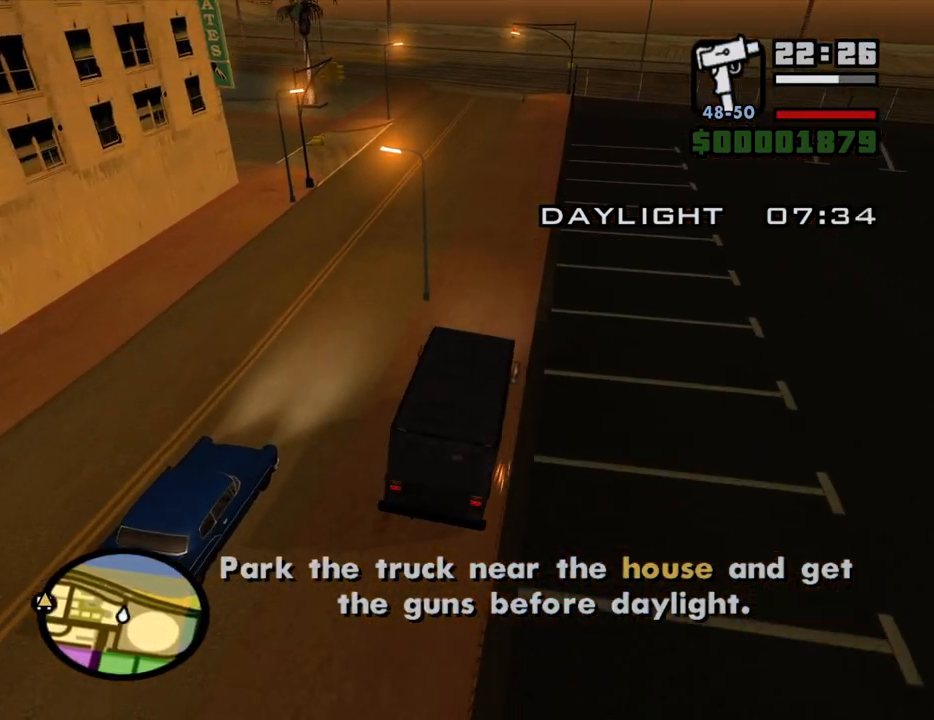
{"keys": ["a", "w"], "mouse": [], "events": [[183, "a", "up"], [283, "a", "down"]]}